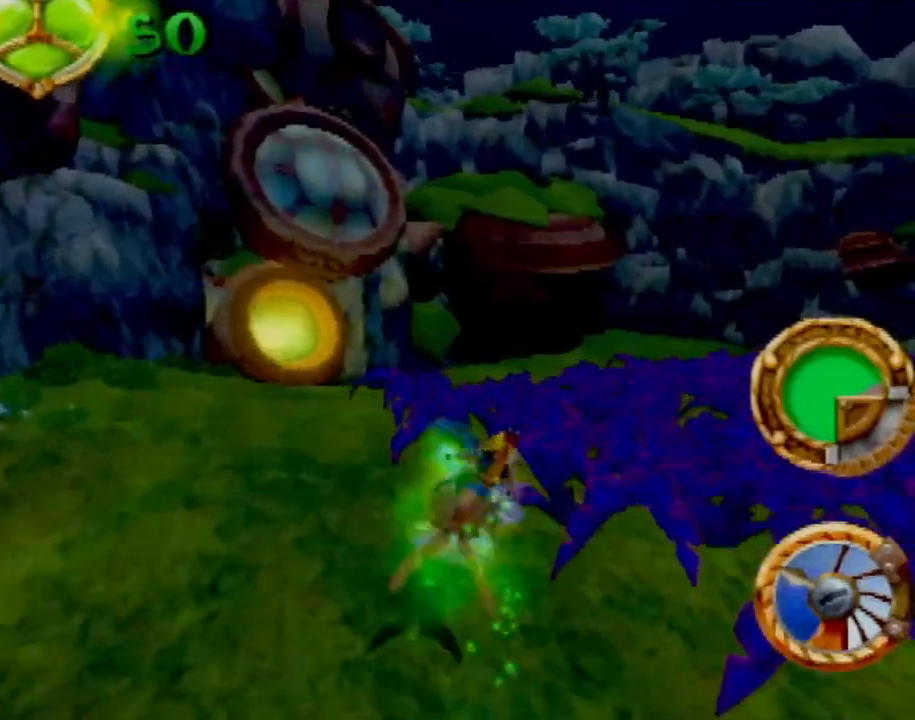
Gameplay with a controller (PlayStation layout); each line is a JSON object with the inputs held at the frame after it. "events" lists button and stick changes between this image and that frame as [ms after this image, input, new state], when the widget could be followed in between. Not read: L3 R3 right_stick.
{"buttons": ["CROSS"], "left_stick": "right", "events": [[83, "CROSS", "down"], [100, "left_stick", "center"], [166, "left_stick", "right"], [183, "CROSS", "up"], [283, "CROSS", "down"], [317, "left_stick", "center"], [417, "left_stick", "right"]]}
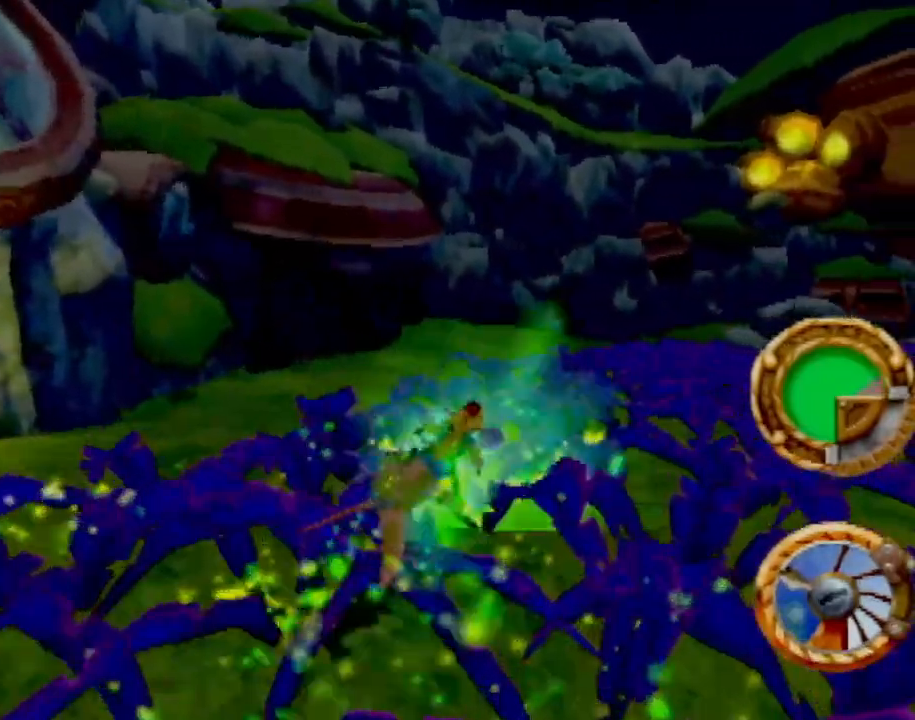
{"buttons": [], "left_stick": "center", "events": [[67, "CROSS", "up"], [67, "left_stick", "center"], [250, "CROSS", "down"], [300, "left_stick", "left"], [434, "CROSS", "up"], [434, "left_stick", "center"]]}
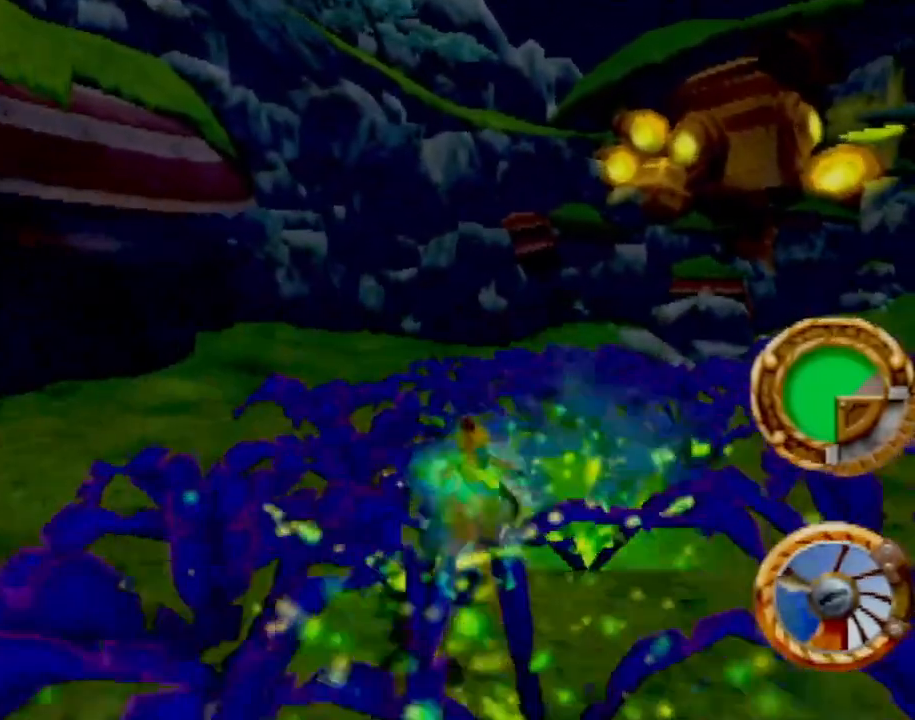
{"buttons": ["CROSS"], "left_stick": "center", "events": [[33, "CROSS", "down"], [283, "left_stick", "right"], [417, "CROSS", "up"], [467, "left_stick", "center"], [500, "CROSS", "down"]]}
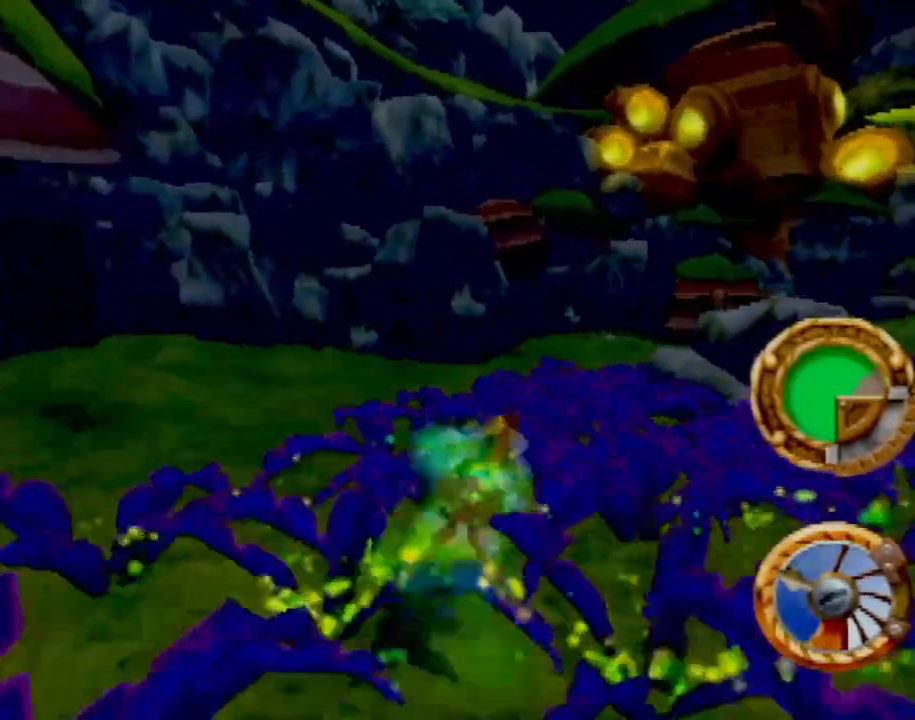
{"buttons": [], "left_stick": "center", "events": [[134, "left_stick", "right"], [250, "CROSS", "up"], [417, "left_stick", "center"]]}
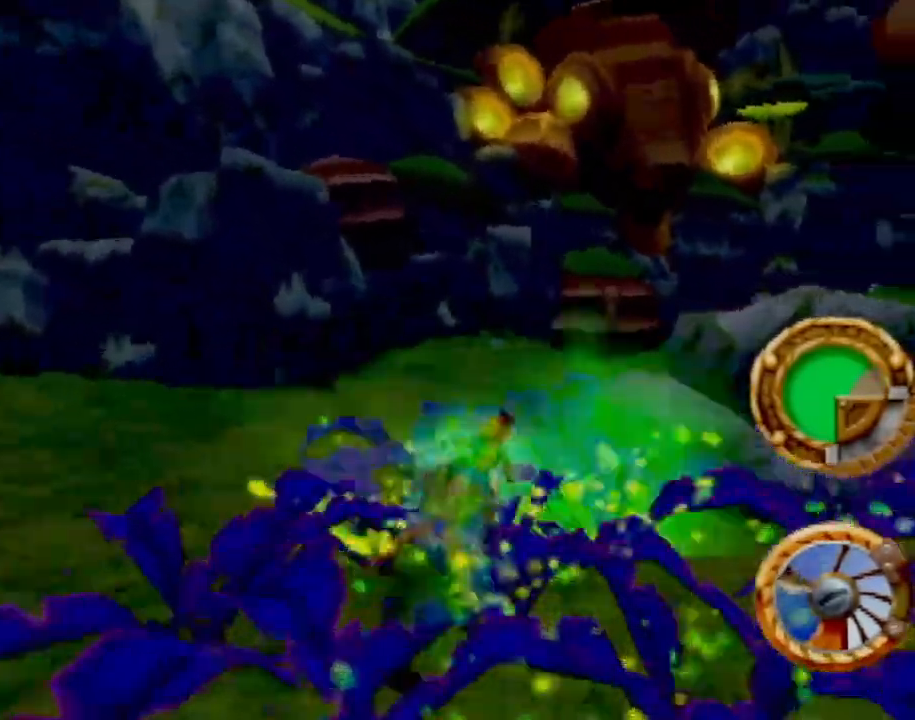
{"buttons": ["CROSS"], "left_stick": "right", "events": [[33, "left_stick", "right"], [133, "left_stick", "center"], [250, "left_stick", "right"], [350, "CROSS", "down"]]}
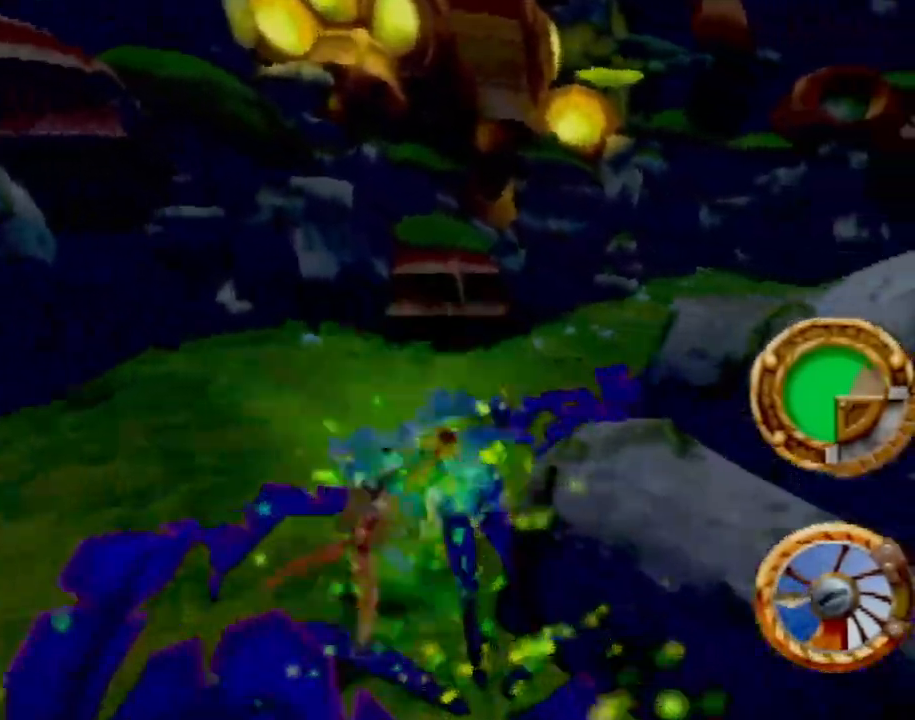
{"buttons": ["CROSS"], "left_stick": "right", "events": [[33, "CROSS", "up"], [217, "CROSS", "down"], [367, "CROSS", "up"], [501, "CROSS", "down"]]}
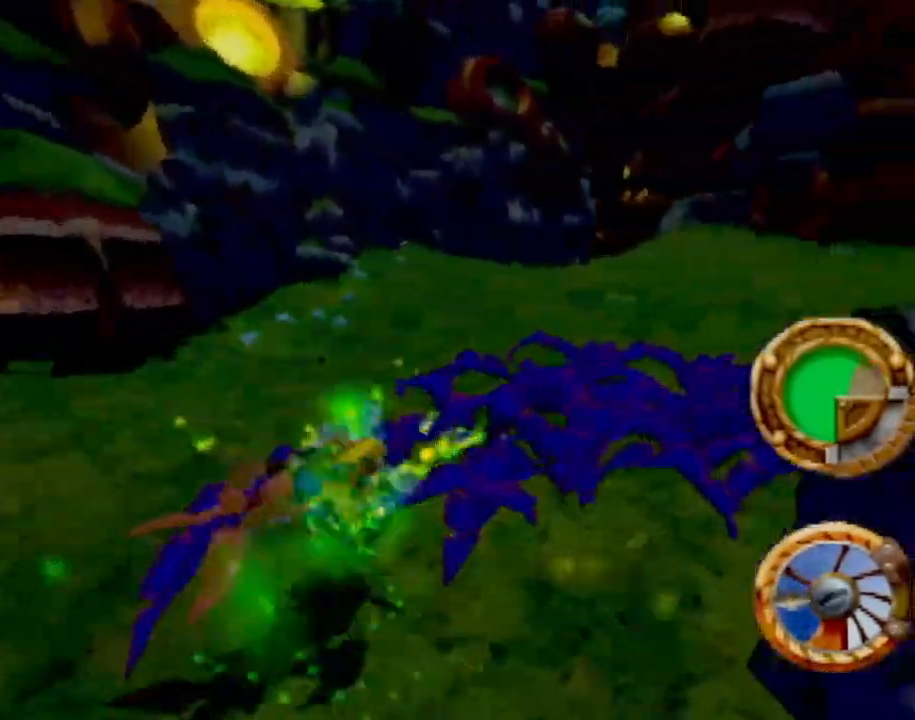
{"buttons": [], "left_stick": "right", "events": [[250, "CROSS", "up"], [350, "CROSS", "down"], [500, "CROSS", "up"]]}
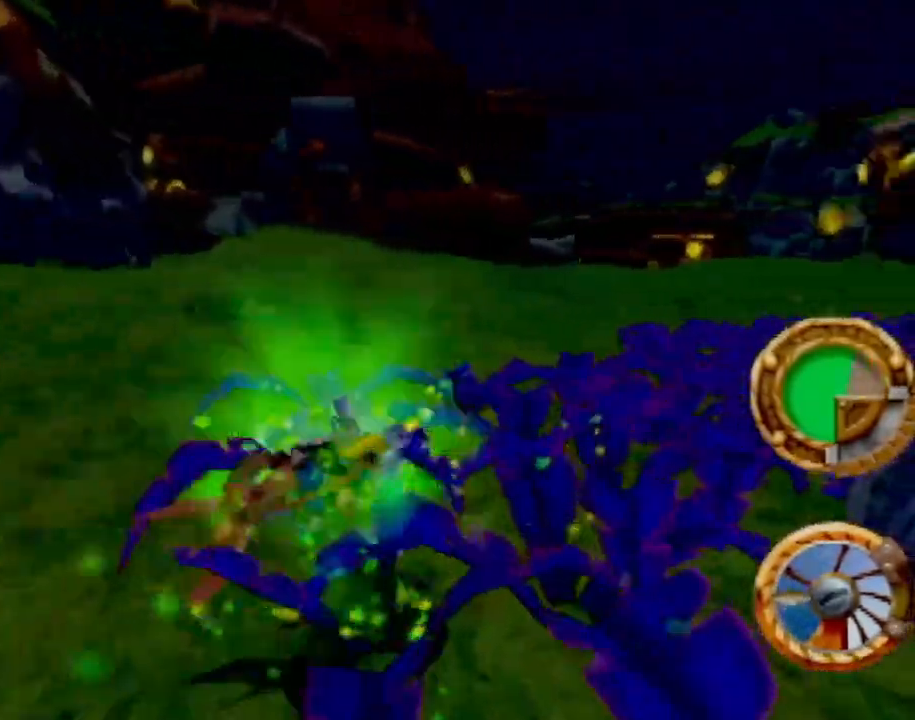
{"buttons": ["CROSS"], "left_stick": "up-left", "events": [[134, "CROSS", "down"], [284, "left_stick", "up-right"], [501, "left_stick", "up-left"]]}
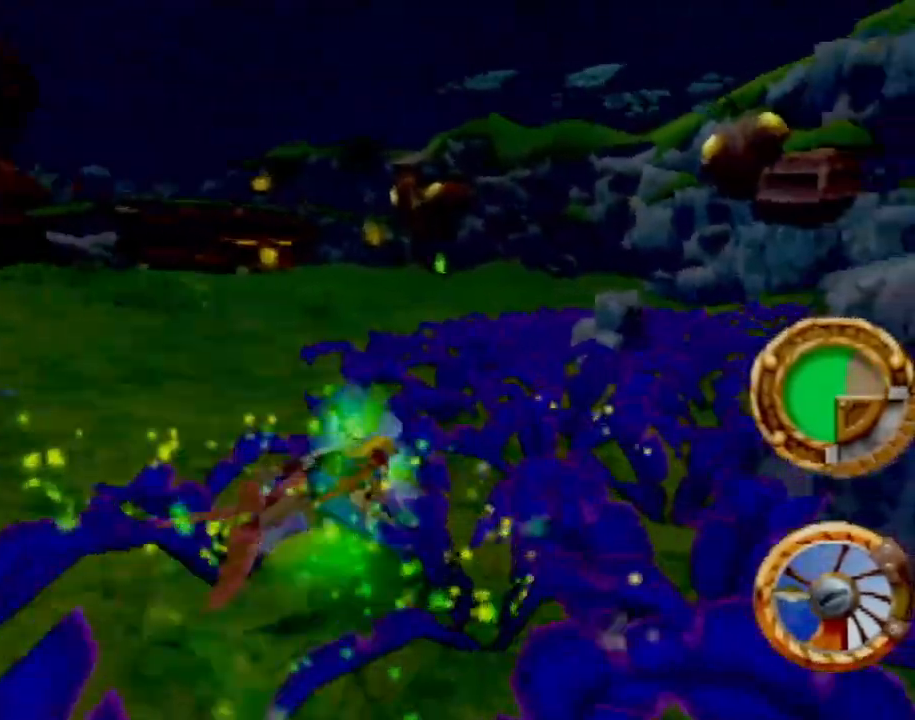
{"buttons": ["CROSS"], "left_stick": "left", "events": [[150, "left_stick", "center"], [500, "left_stick", "left"]]}
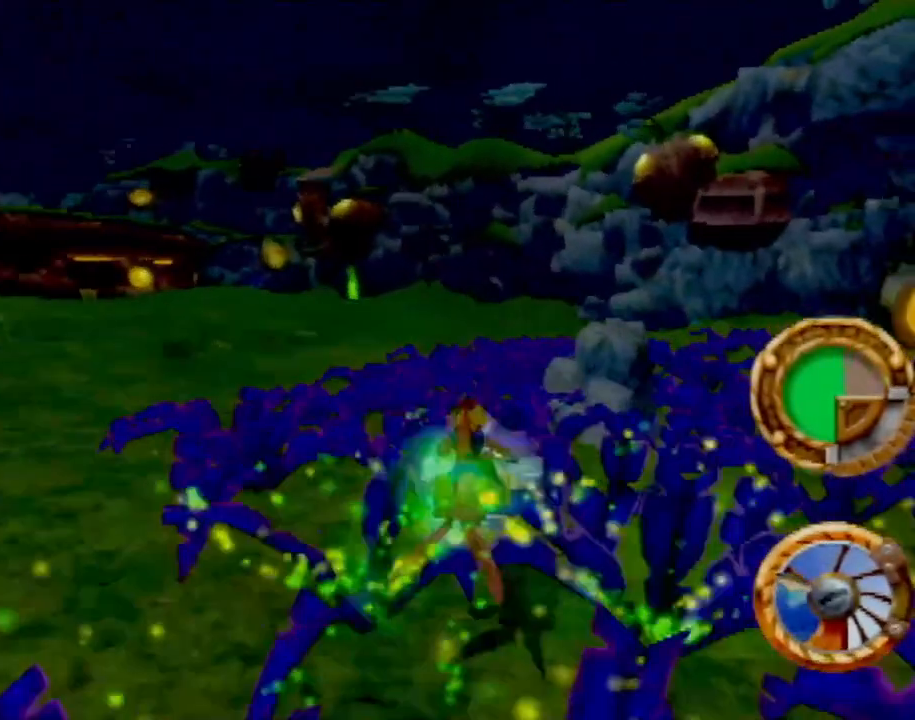
{"buttons": ["CROSS"], "left_stick": "right", "events": [[133, "CROSS", "up"], [384, "left_stick", "right"], [434, "CROSS", "down"]]}
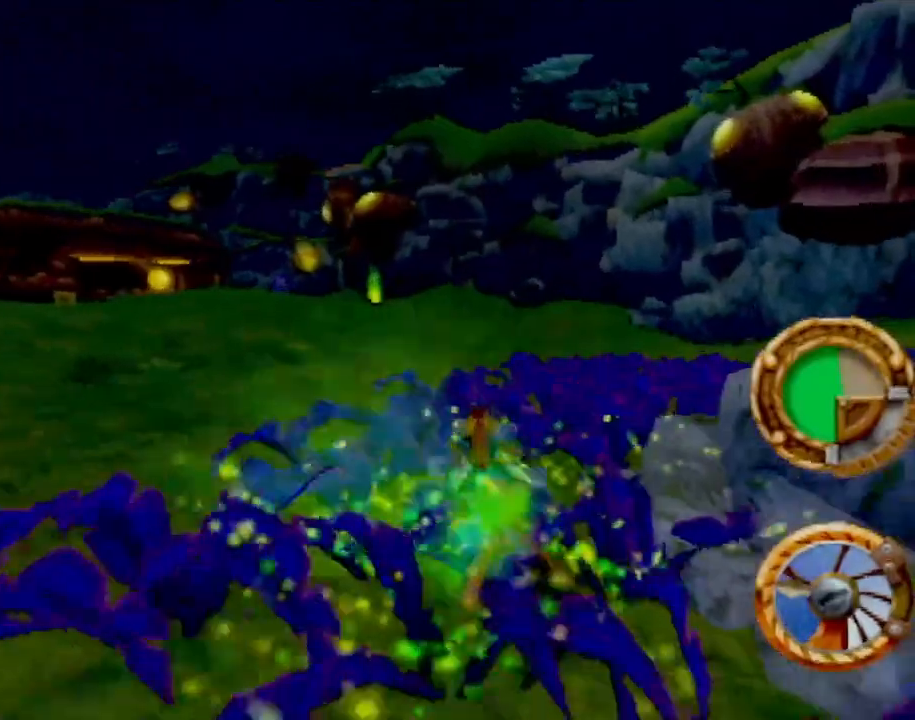
{"buttons": ["CROSS"], "left_stick": "right", "events": []}
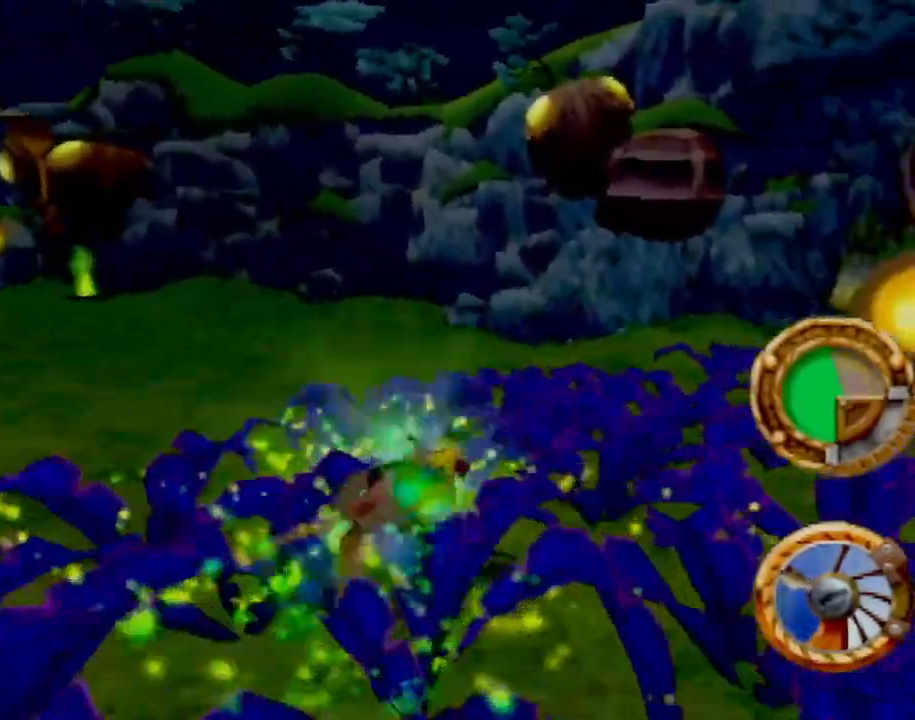
{"buttons": [], "left_stick": "right", "events": [[317, "CROSS", "up"]]}
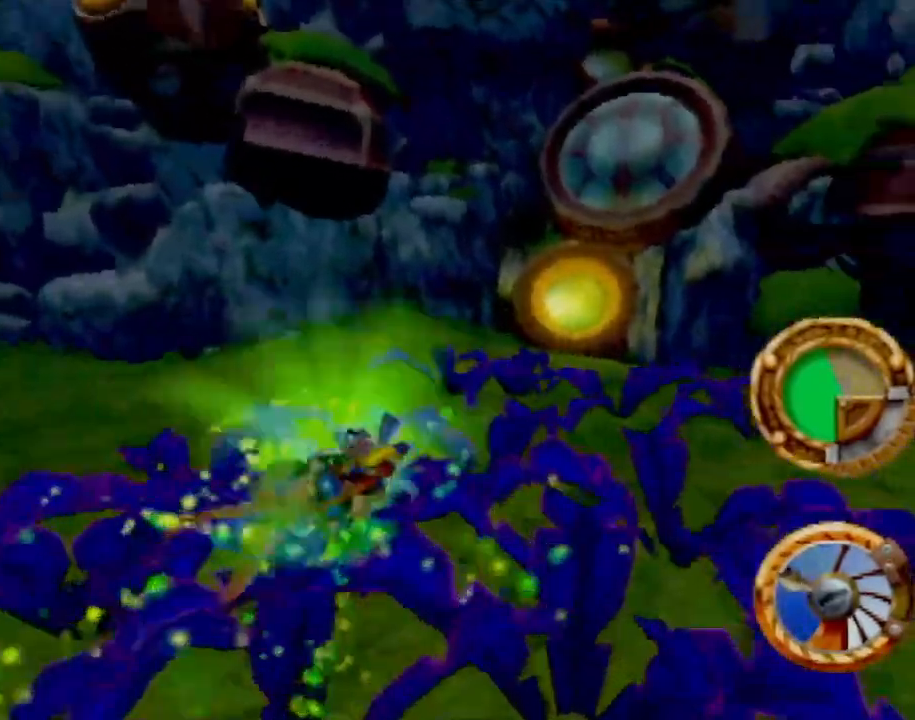
{"buttons": [], "left_stick": "right", "events": [[50, "CROSS", "down"], [216, "left_stick", "center"], [317, "left_stick", "right"], [433, "CROSS", "up"]]}
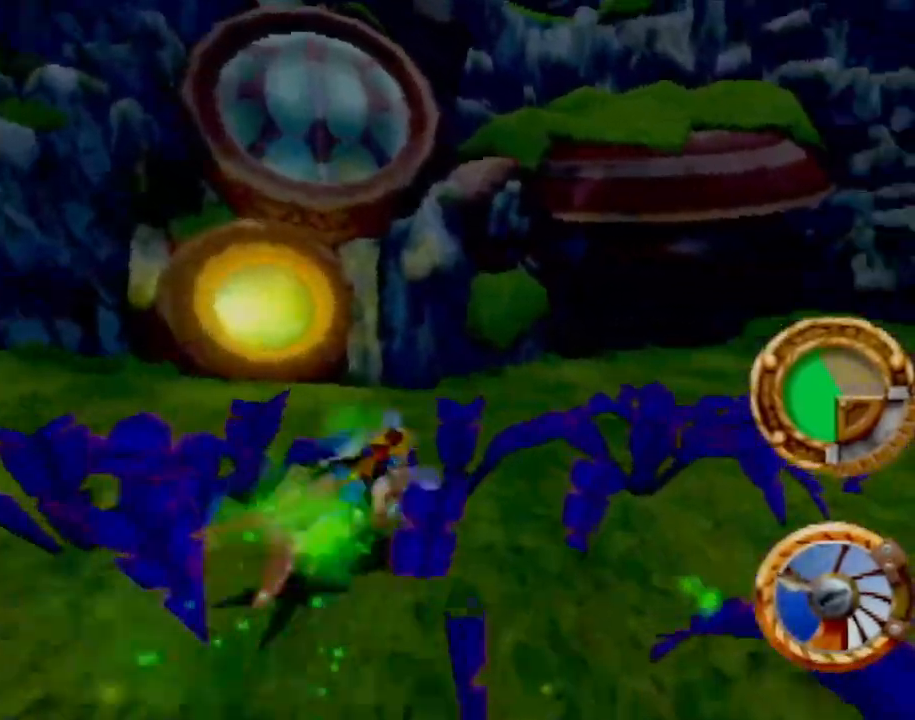
{"buttons": ["CROSS"], "left_stick": "right", "events": [[334, "CROSS", "down"]]}
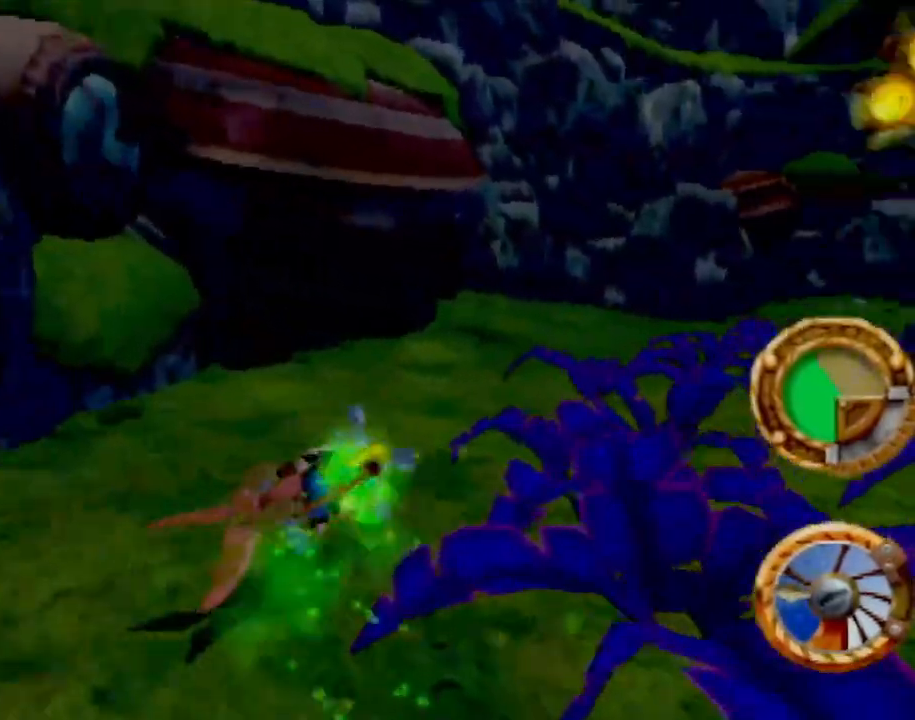
{"buttons": ["CROSS"], "left_stick": "left", "events": [[317, "left_stick", "center"], [433, "left_stick", "left"]]}
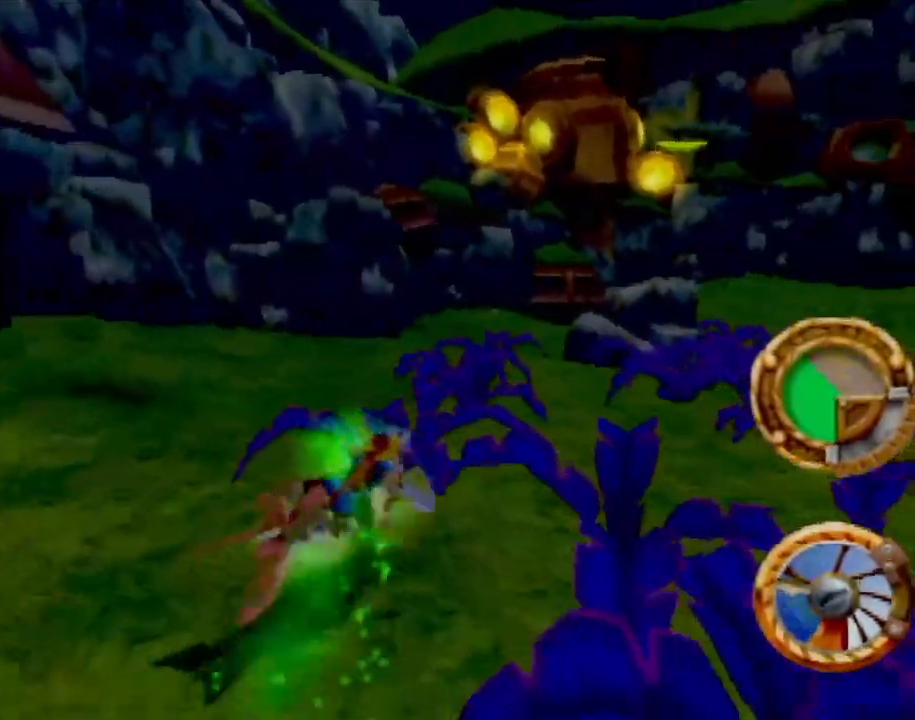
{"buttons": ["SQUARE"], "left_stick": "right", "events": [[67, "left_stick", "center"], [150, "left_stick", "right"], [184, "CROSS", "up"], [367, "SQUARE", "down"]]}
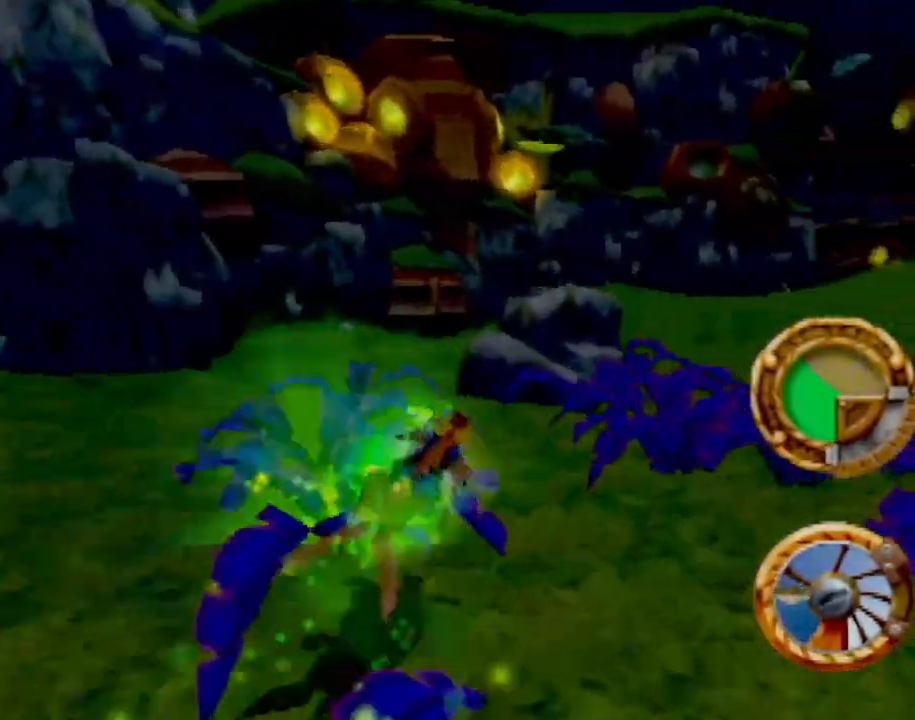
{"buttons": ["CROSS"], "left_stick": "up-left", "events": [[16, "SQUARE", "up"], [116, "CROSS", "down"], [216, "left_stick", "center"], [367, "left_stick", "up-left"]]}
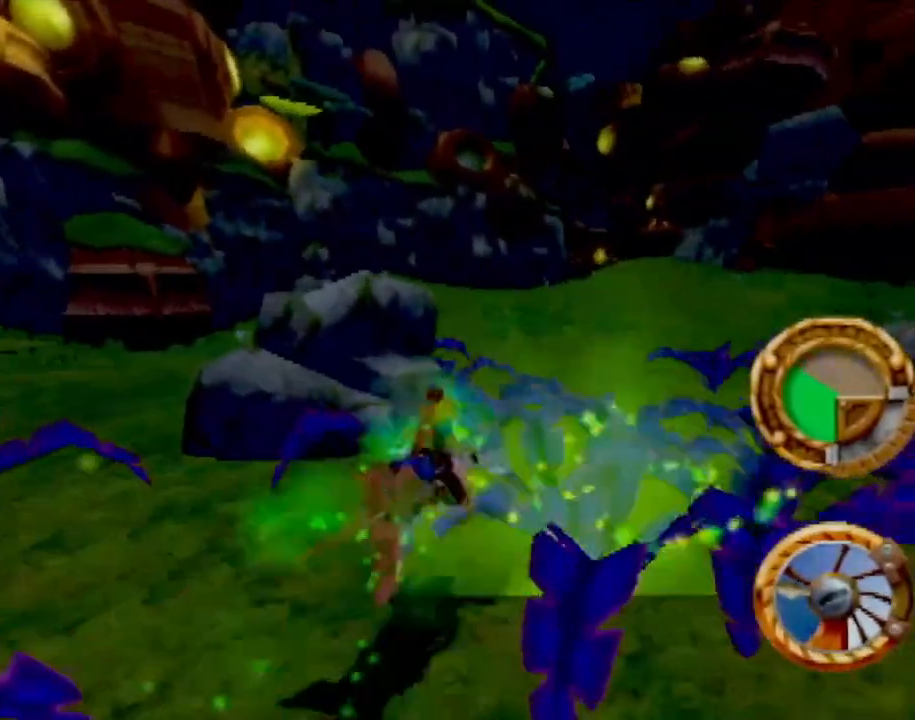
{"buttons": ["SQUARE"], "left_stick": "right", "events": [[83, "left_stick", "right"], [217, "CROSS", "up"], [267, "left_stick", "left"], [400, "left_stick", "center"], [484, "SQUARE", "down"], [501, "left_stick", "right"]]}
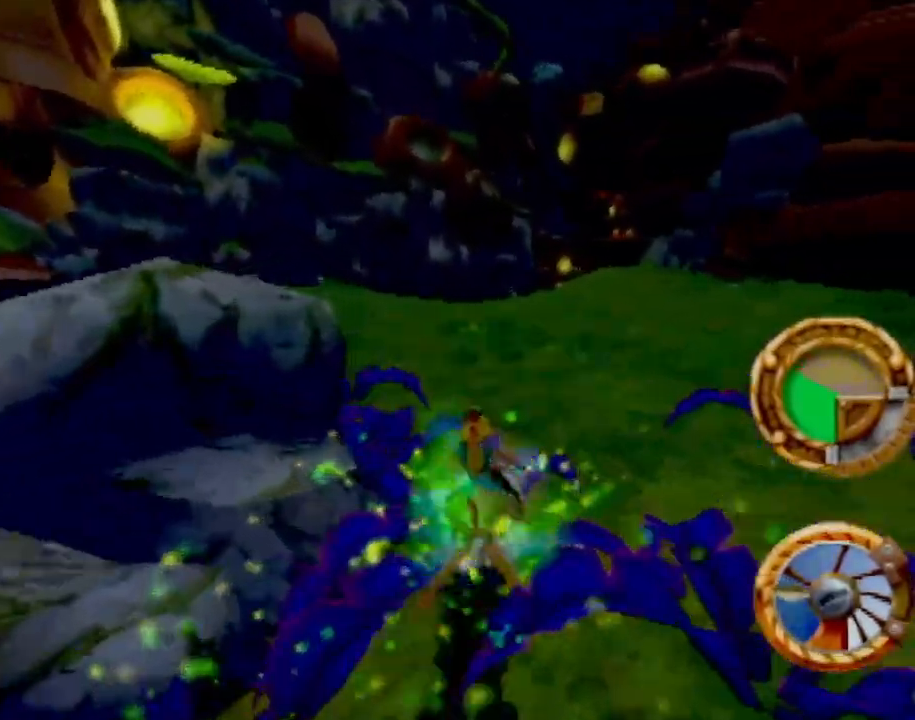
{"buttons": [], "left_stick": "right", "events": [[333, "SQUARE", "up"]]}
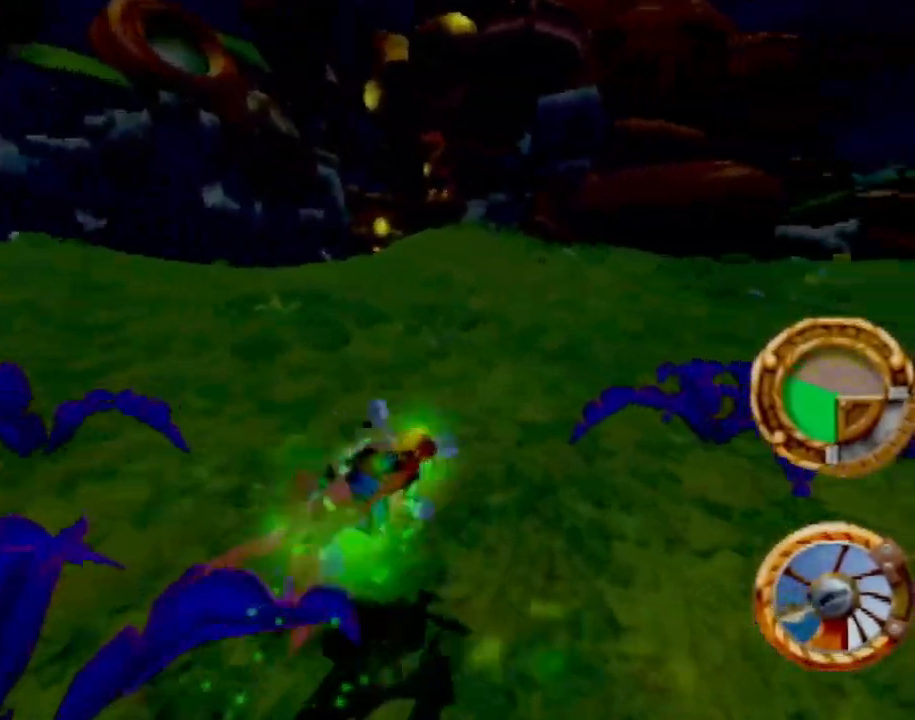
{"buttons": ["CROSS"], "left_stick": "right", "events": [[17, "CROSS", "down"]]}
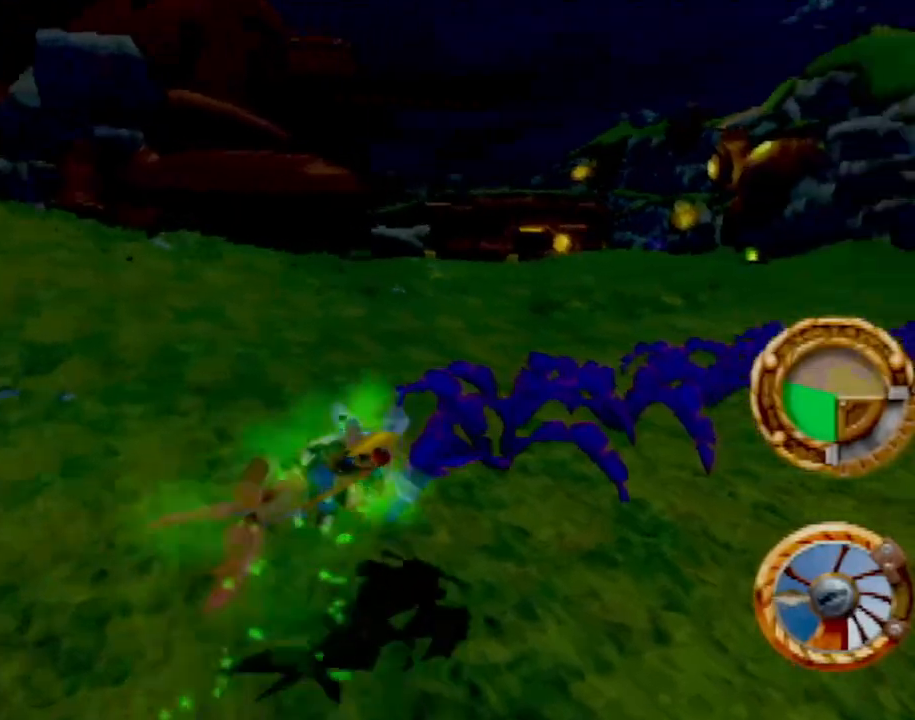
{"buttons": ["CROSS"], "left_stick": "left", "events": [[233, "CROSS", "up"], [317, "CROSS", "down"], [400, "left_stick", "center"], [500, "left_stick", "left"]]}
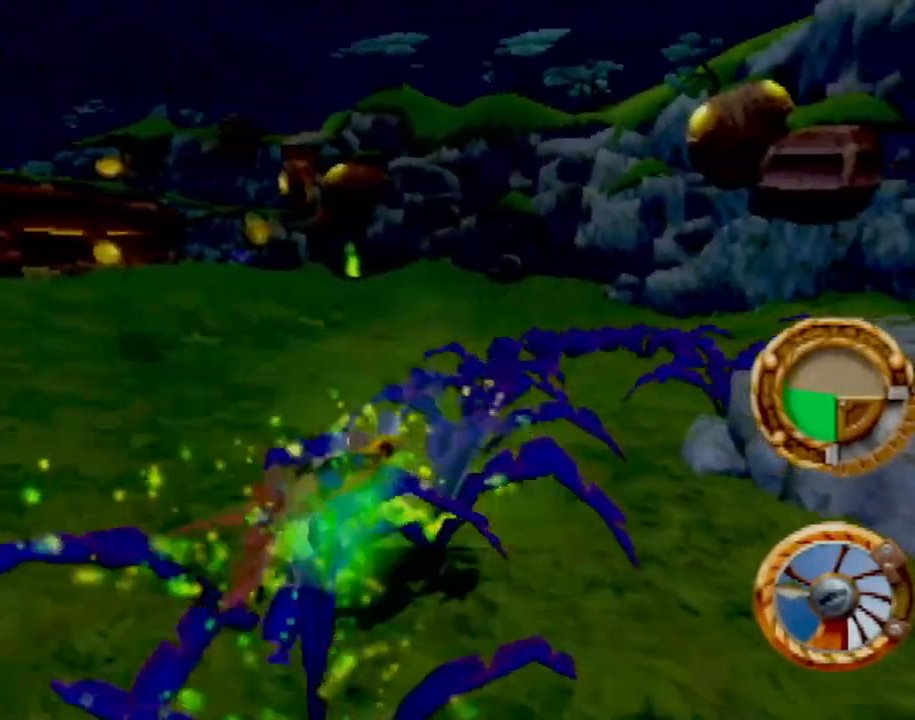
{"buttons": ["CROSS"], "left_stick": "center", "events": [[150, "left_stick", "center"], [234, "left_stick", "right"], [501, "left_stick", "center"]]}
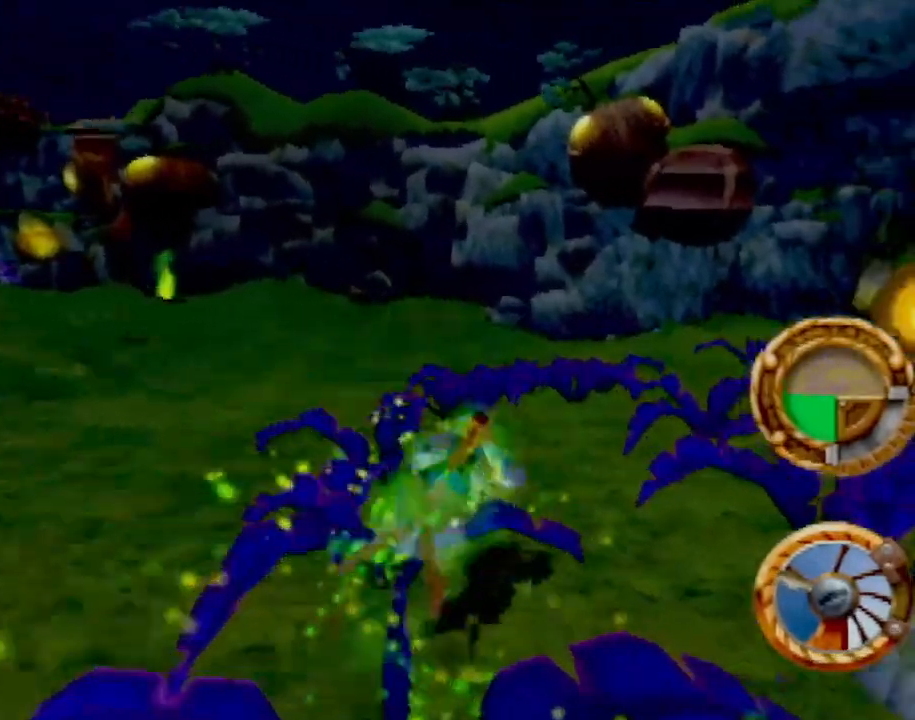
{"buttons": ["SQUARE"], "left_stick": "left", "events": [[150, "left_stick", "left"], [233, "CROSS", "up"], [383, "SQUARE", "down"]]}
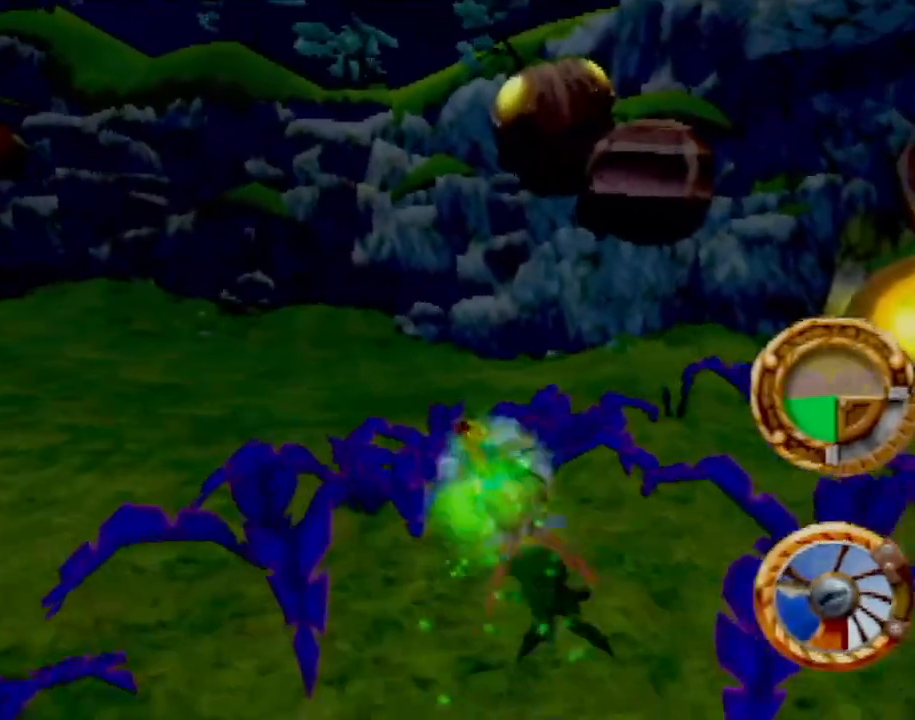
{"buttons": [], "left_stick": "right"}
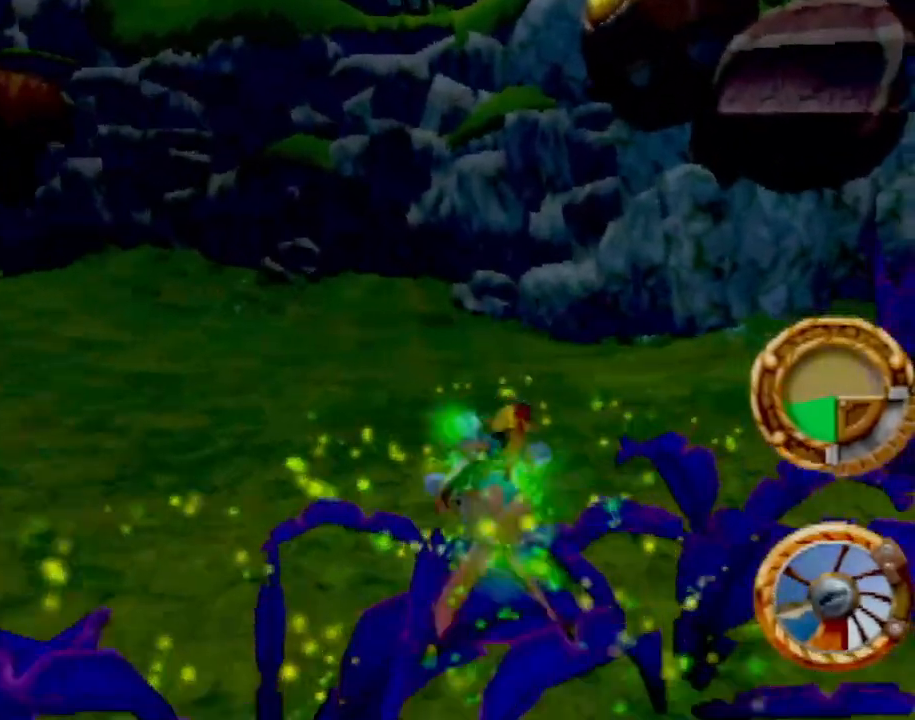
{"buttons": ["CROSS"], "left_stick": "right", "events": [[450, "CROSS", "down"]]}
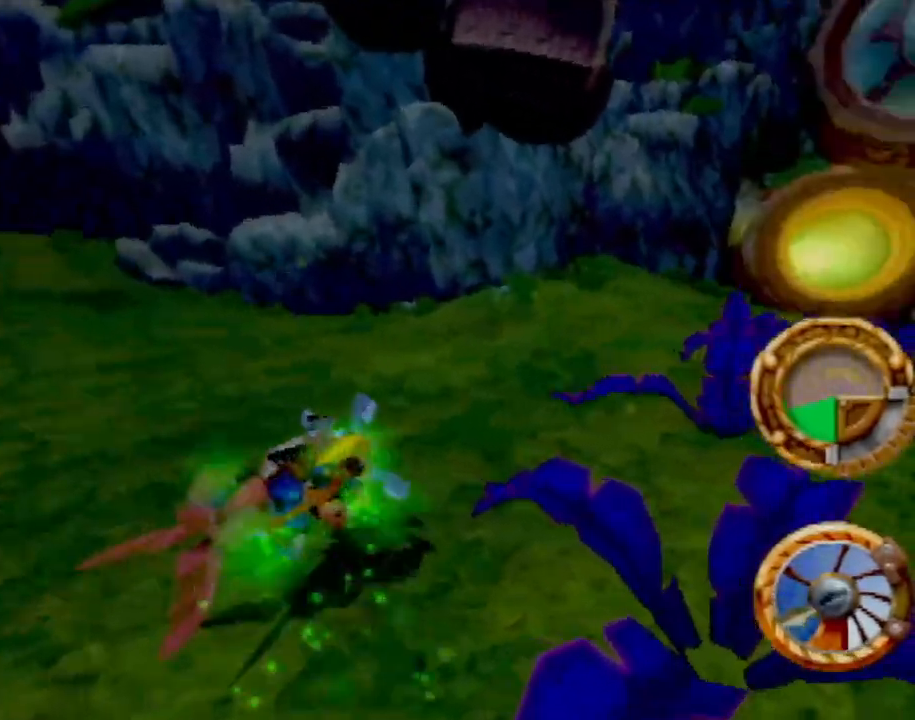
{"buttons": ["CROSS"], "left_stick": "right", "events": [[434, "left_stick", "center"], [501, "left_stick", "right"]]}
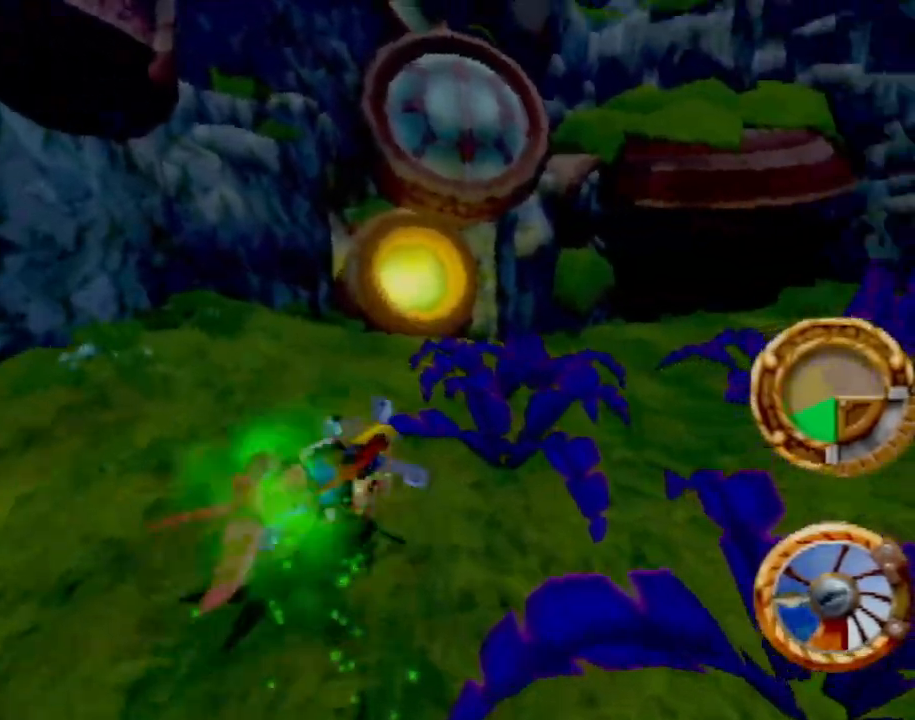
{"buttons": ["CROSS"], "left_stick": "center", "events": [[450, "left_stick", "center"]]}
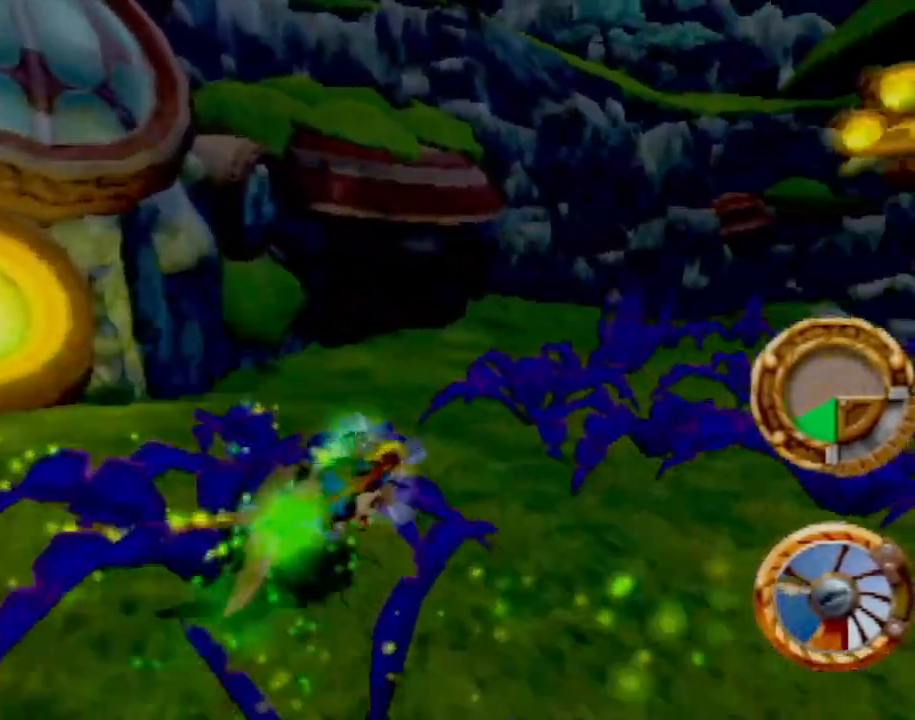
{"buttons": ["CROSS"], "left_stick": "center", "events": [[117, "left_stick", "right"], [217, "left_stick", "center"]]}
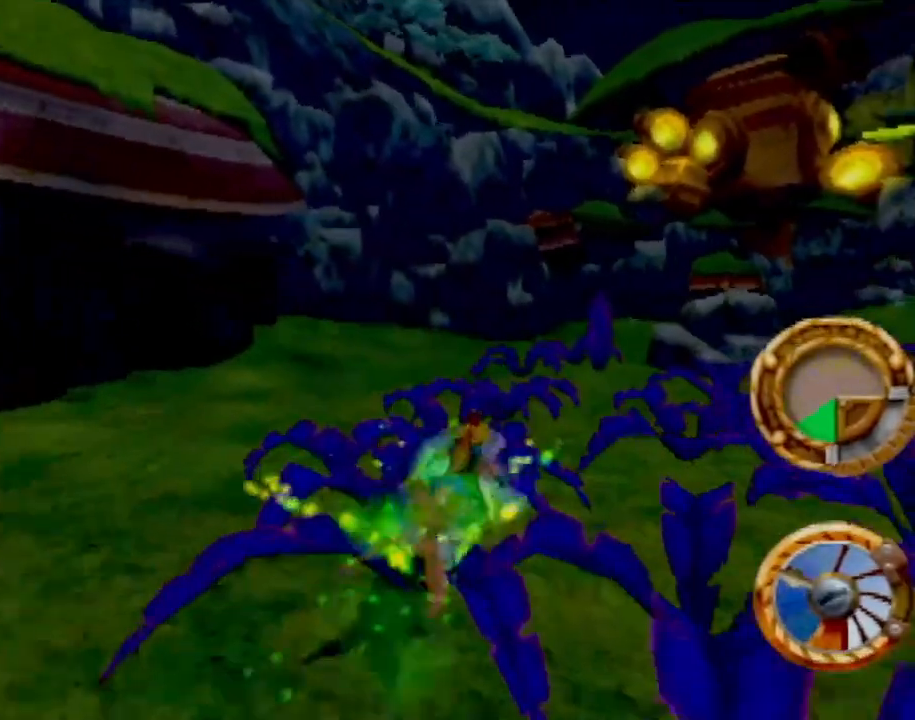
{"buttons": ["CROSS"], "left_stick": "center", "events": [[233, "left_stick", "left"], [417, "left_stick", "center"]]}
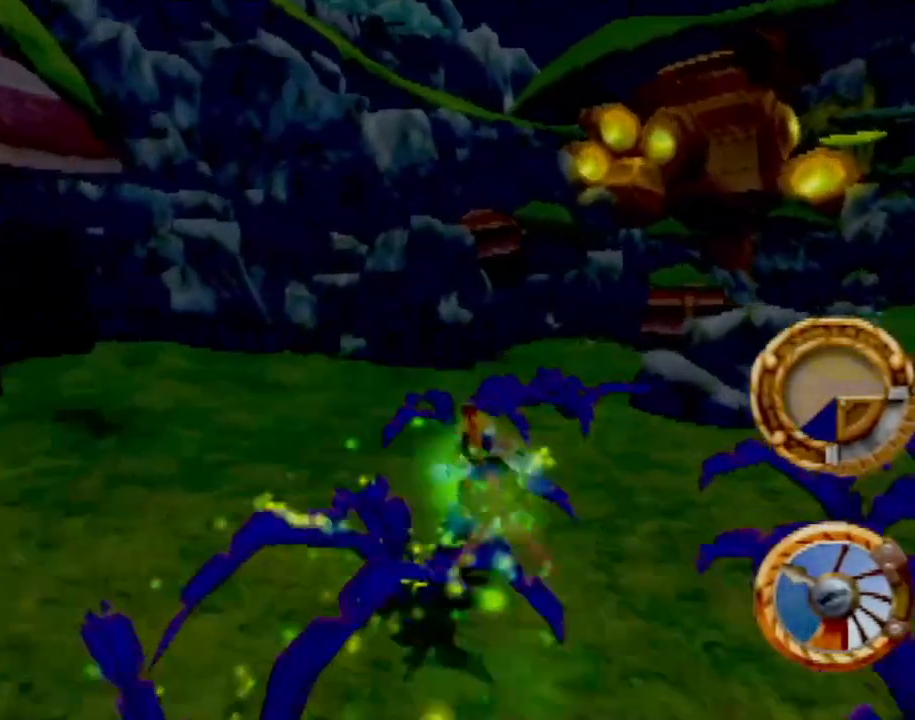
{"buttons": [], "left_stick": "right", "events": [[50, "left_stick", "right"], [334, "CROSS", "up"]]}